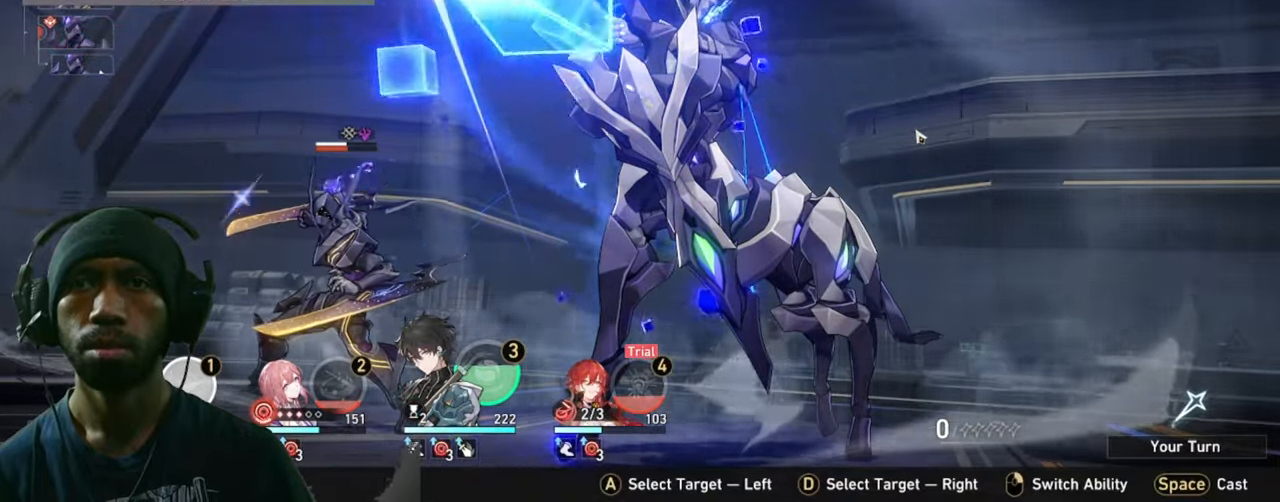
Gameplay with keyboard and mouse; each line is a JSON object with the keys and mouse buttons held at the frame after it. "events" lists presses ("down") and releases ("up") of "1", "2", "3", "4", "5", "a", "alt", "b", "c", "ctrl", "d", "e", "f", "g", "q", "r", "s", "shift", "space", "t", "tab", "v", "w", "x", "z", "mouse_left", "mouse_wheel", "mouse_right", "mouse_mb4" and "mouse_mb5" between this image and that frame as [ms after this image, input, new state], when the widget could be followed in between. "mouse_left", "mouse_wheel", "mouse_right", "mouse_mb4", "mouse_mb5" = the "left", "wheel", "right", "mb4", "mb5" buttons of the "mouse" list. No other keys are recorded. "wheel" means that the mouse wheel is clicked or scrolled. Mouse movement is not recorded.
{"keys": ["2"], "mouse": [], "events": []}
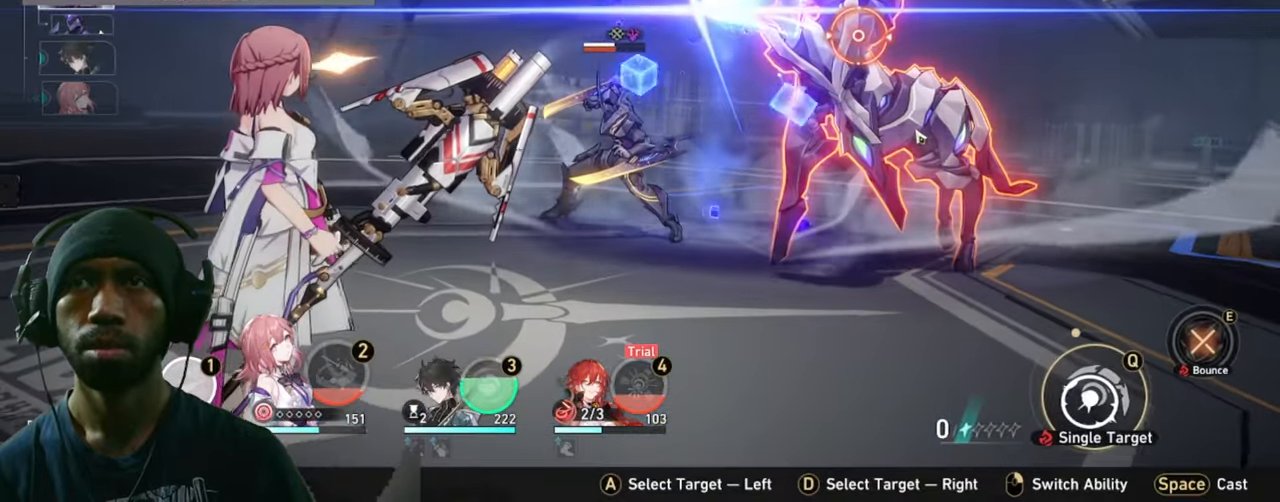
{"keys": ["2"], "mouse": [], "events": []}
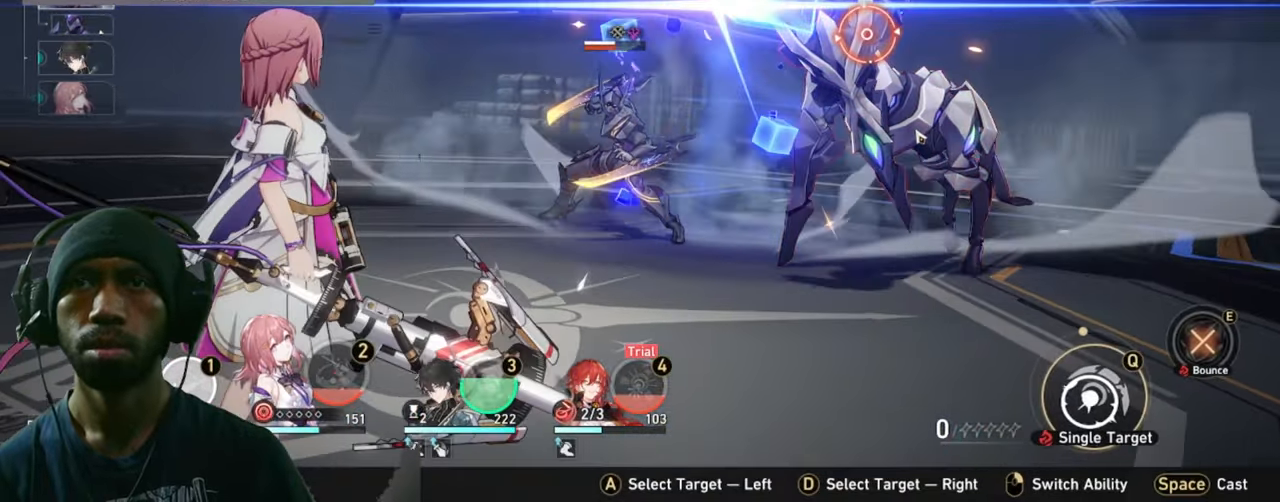
{"keys": ["2"], "mouse": [], "events": []}
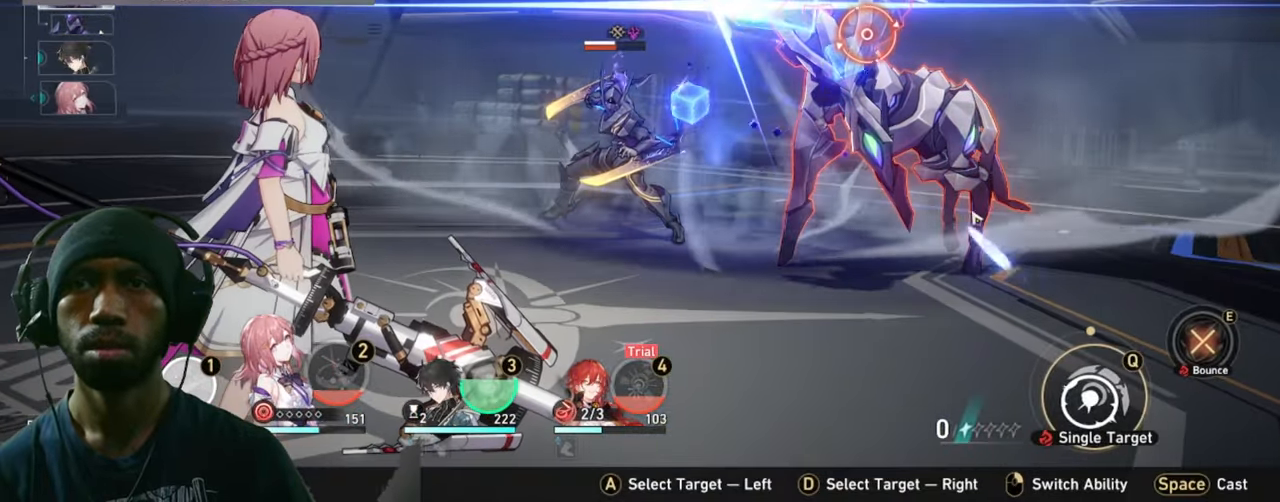
{"keys": ["2"], "mouse": [], "events": []}
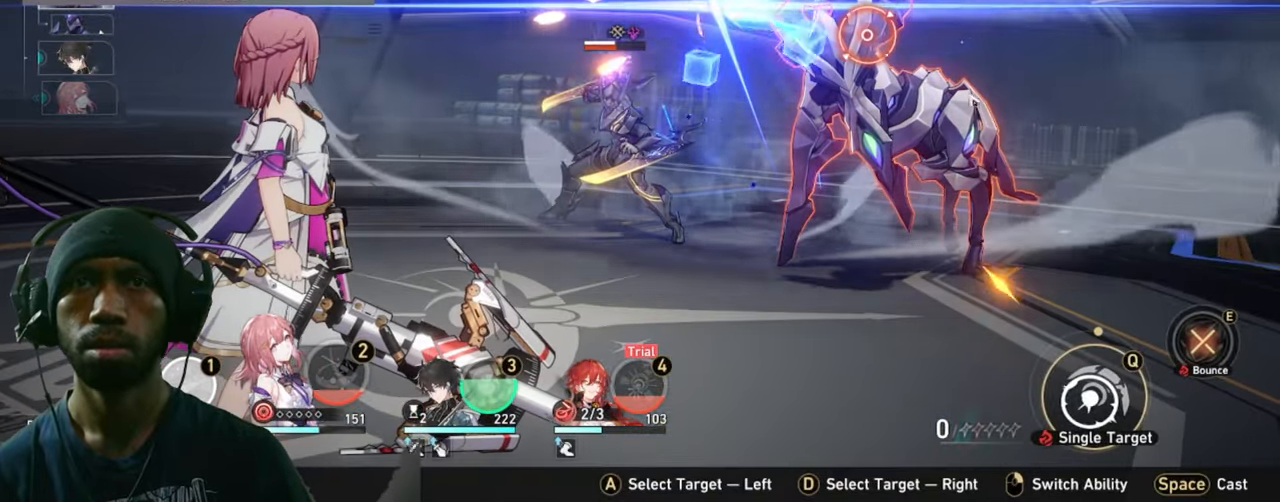
{"keys": ["2"], "mouse": [], "events": []}
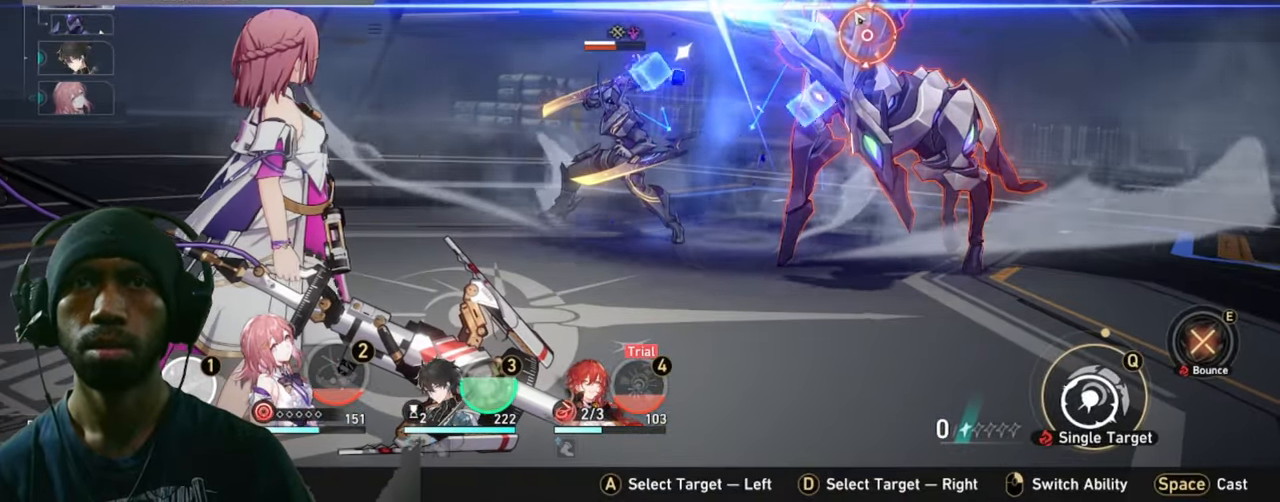
{"keys": ["2"], "mouse": [], "events": []}
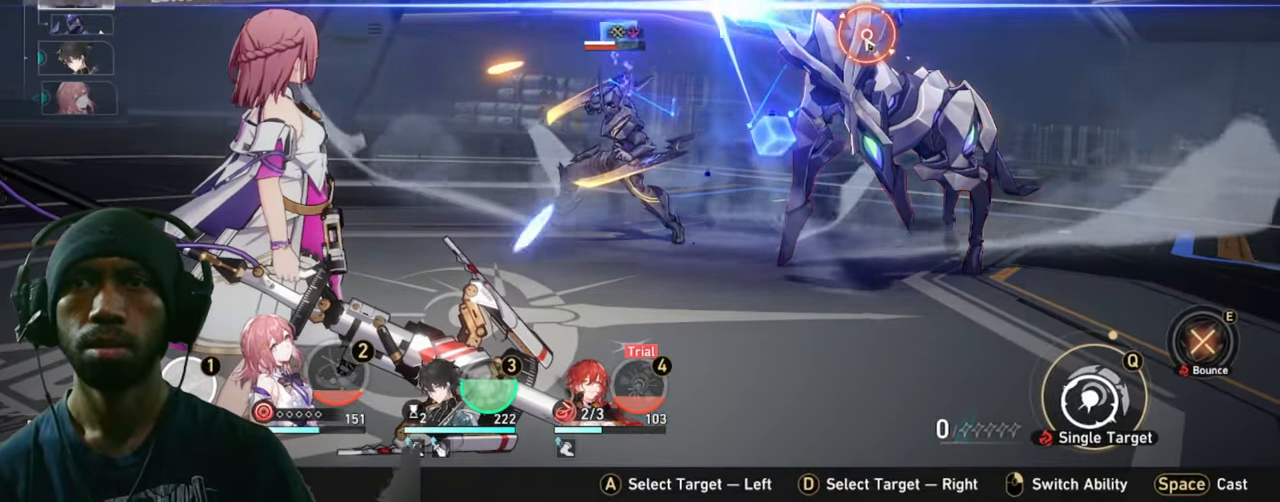
{"keys": ["2"], "mouse": [], "events": []}
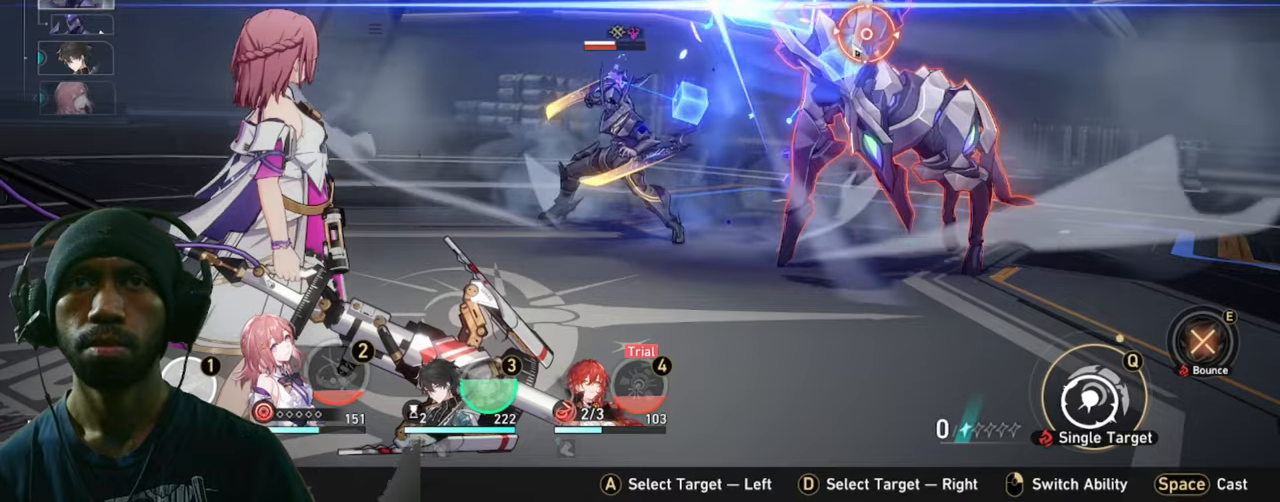
{"keys": ["2"], "mouse": [], "events": []}
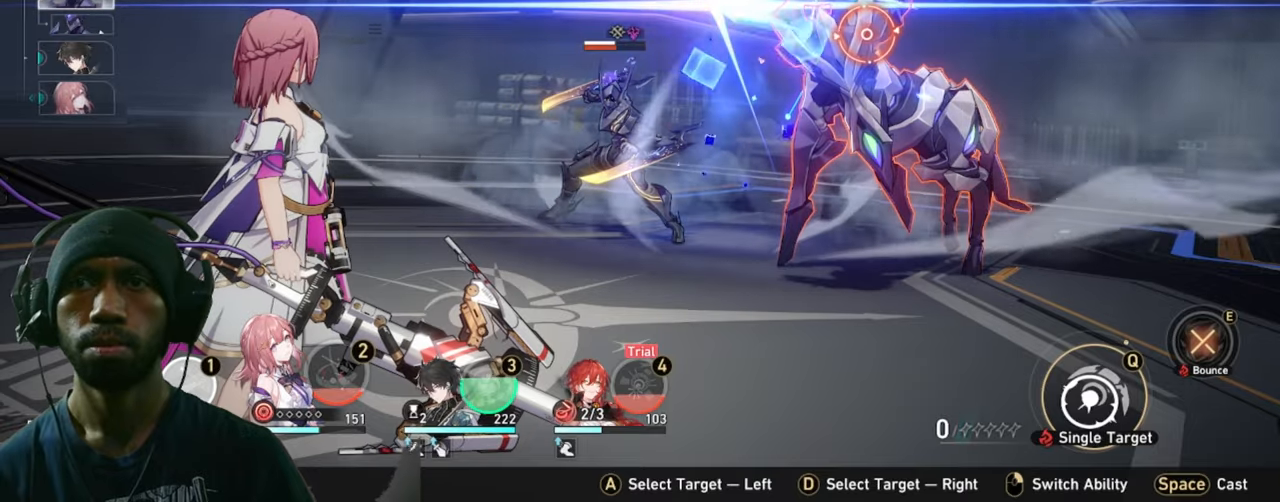
{"keys": ["2"], "mouse": [], "events": [[267, "mouse_left", "down"], [434, "mouse_left", "up"]]}
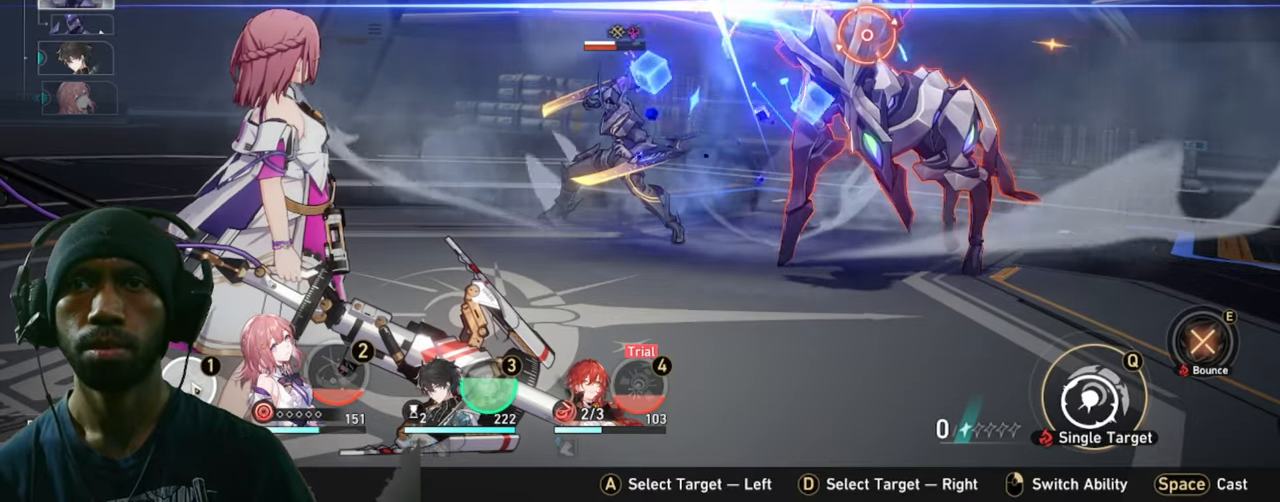
{"keys": ["2"], "mouse": [], "events": []}
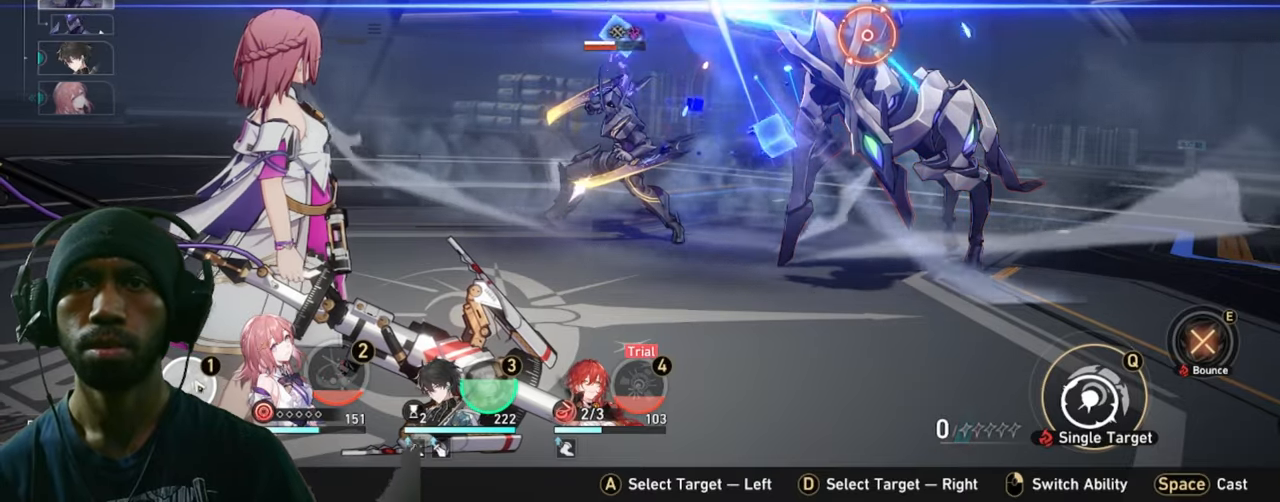
{"keys": ["2"], "mouse": [], "events": []}
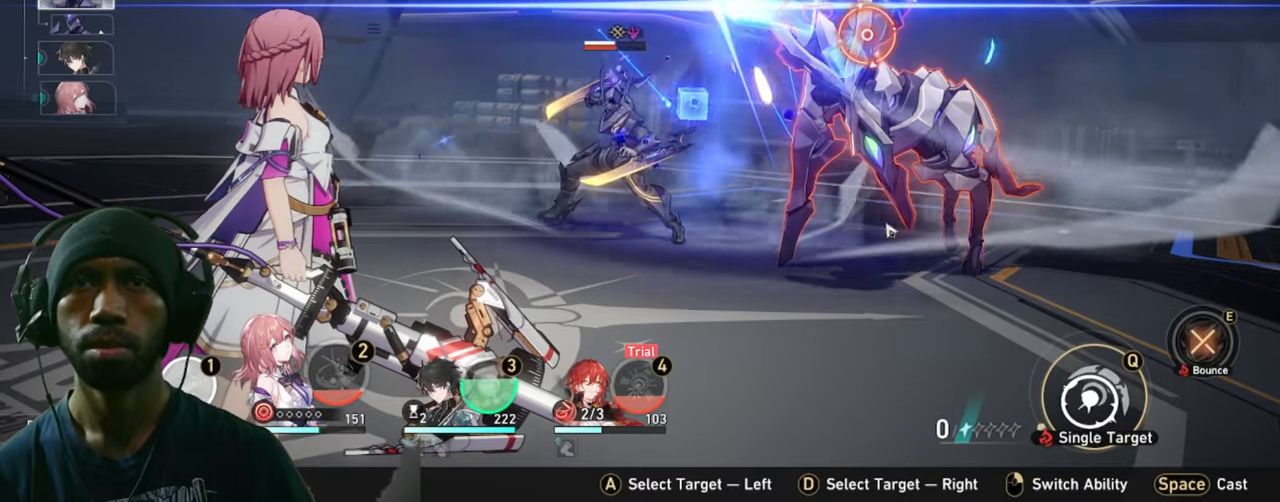
{"keys": ["2"], "mouse": [], "events": []}
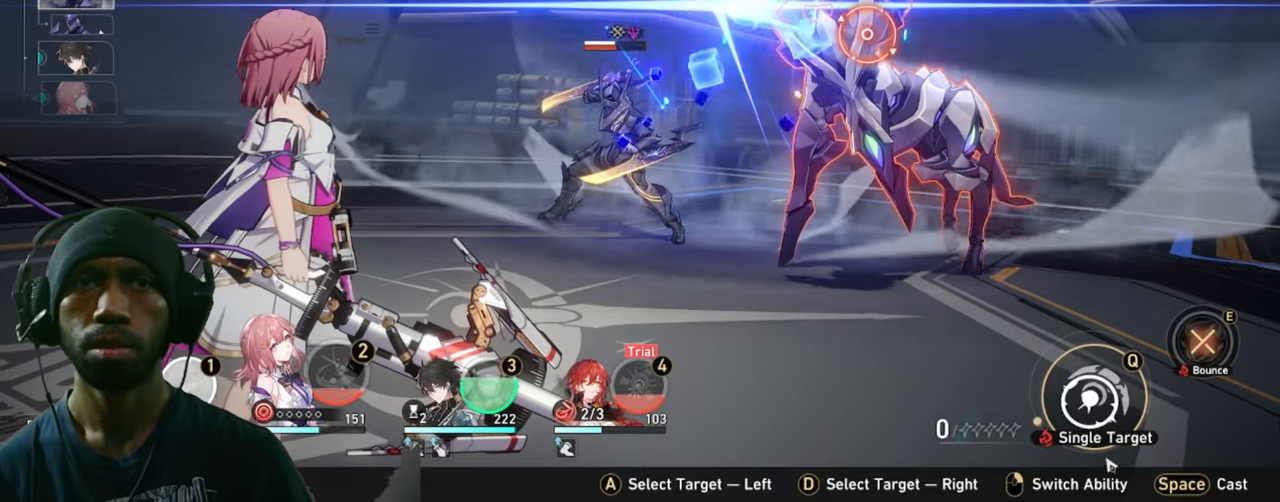
{"keys": ["2"], "mouse": [], "events": []}
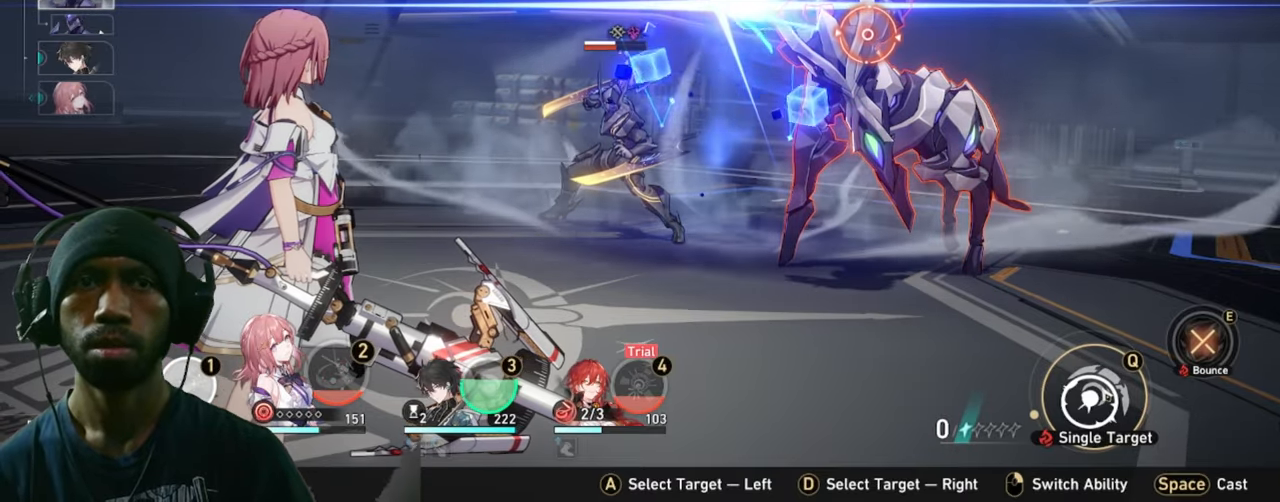
{"keys": ["2"], "mouse": [], "events": []}
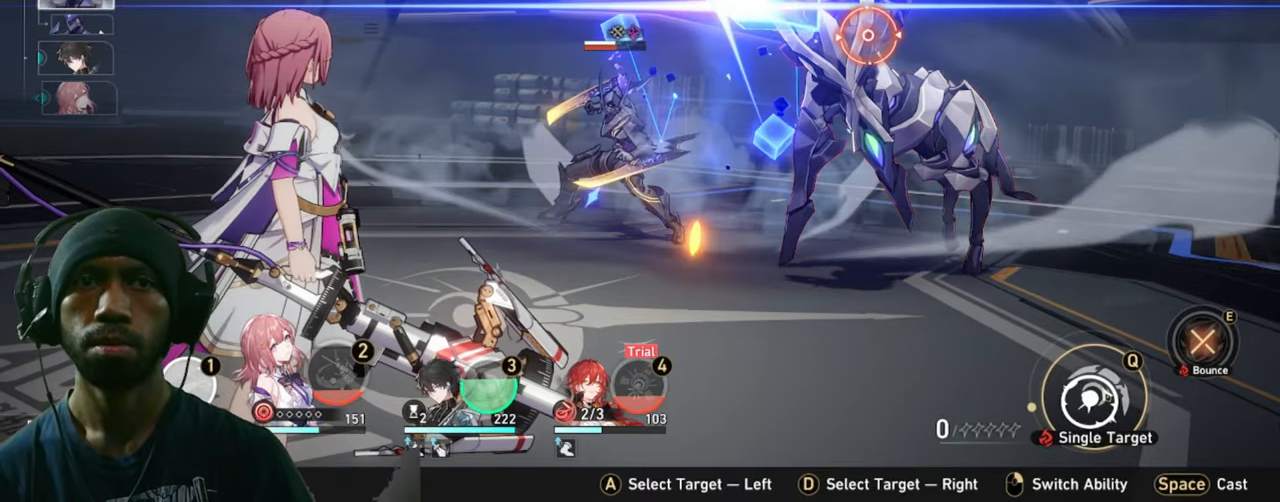
{"keys": ["2"], "mouse": [], "events": []}
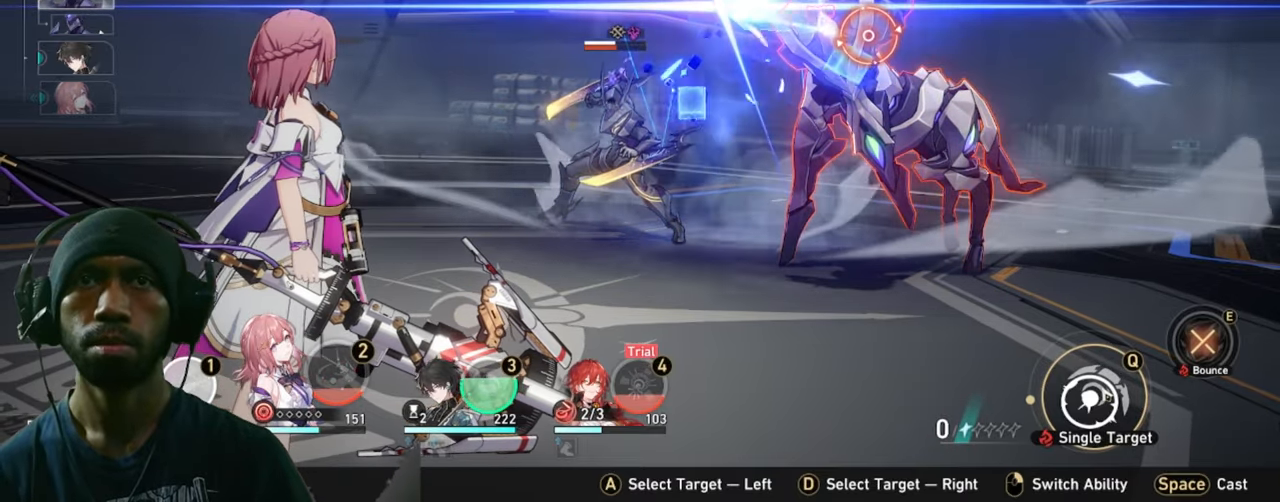
{"keys": ["2"], "mouse": ["left"], "events": [[417, "mouse_left", "down"]]}
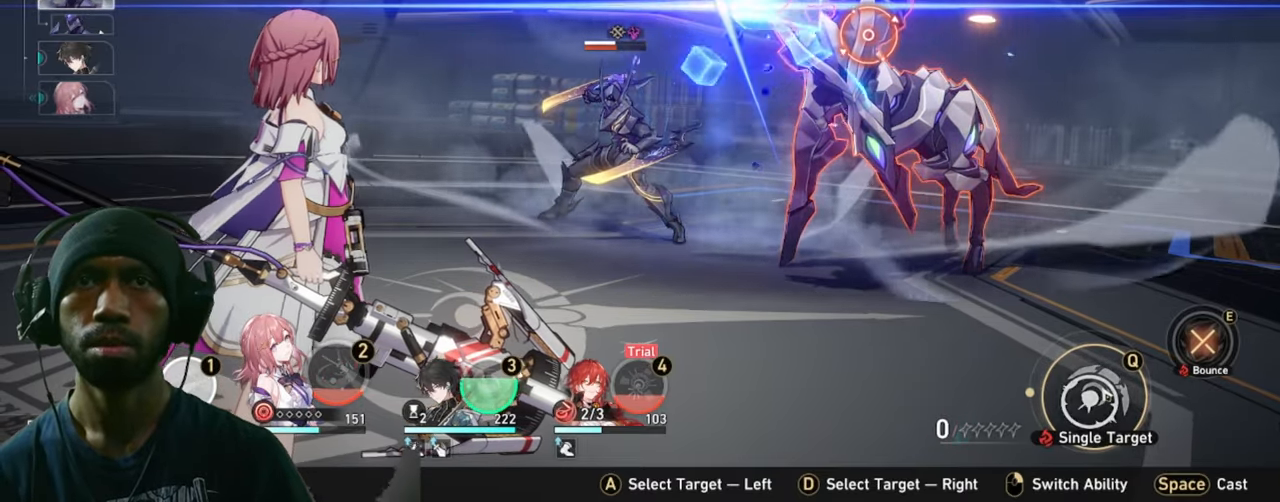
{"keys": ["2"], "mouse": [], "events": [[117, "mouse_left", "up"]]}
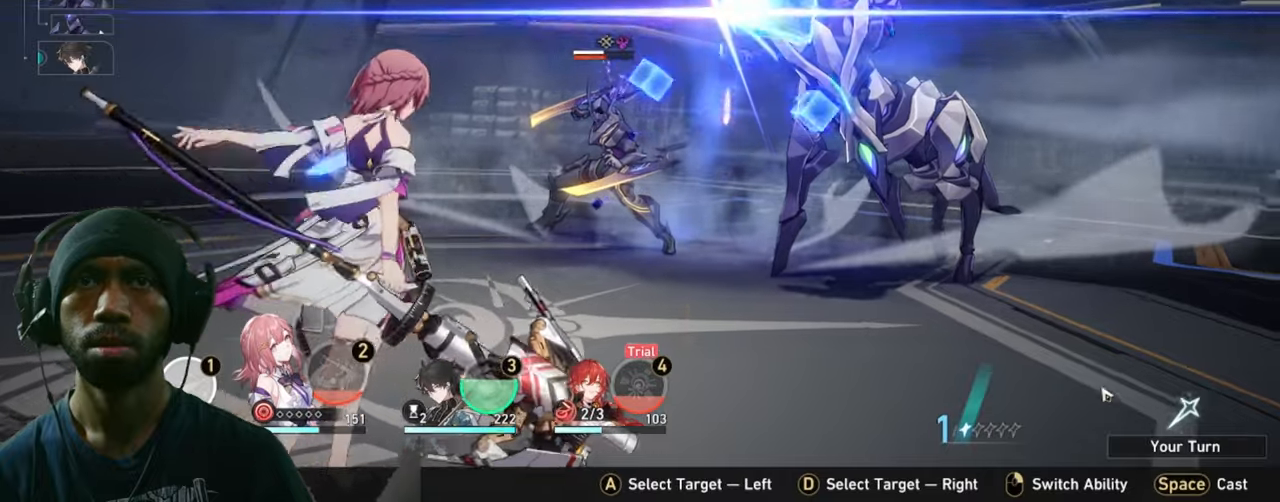
{"keys": ["2"], "mouse": [], "events": []}
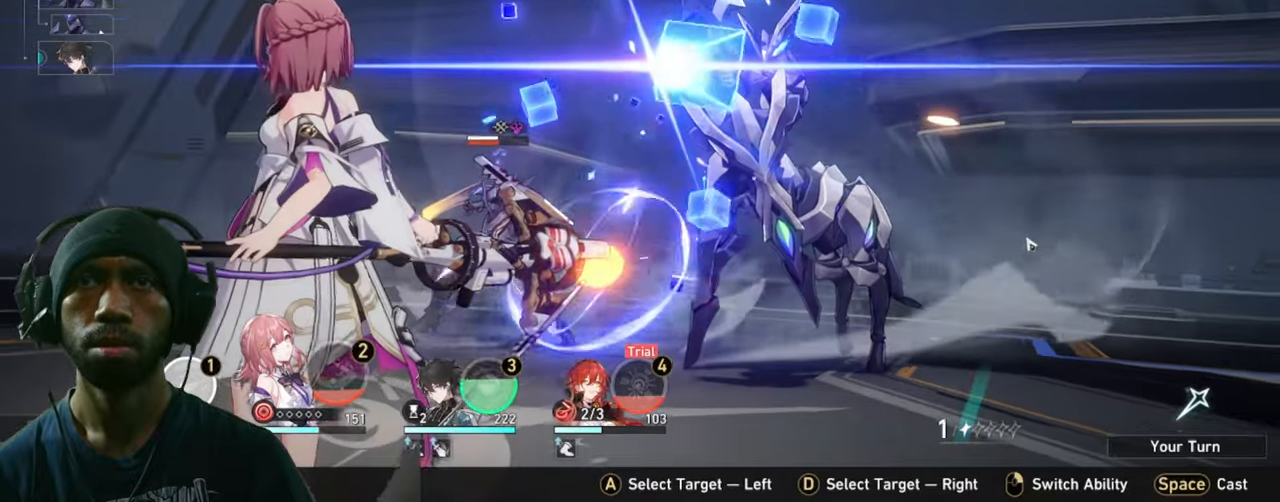
{"keys": ["2"], "mouse": [], "events": []}
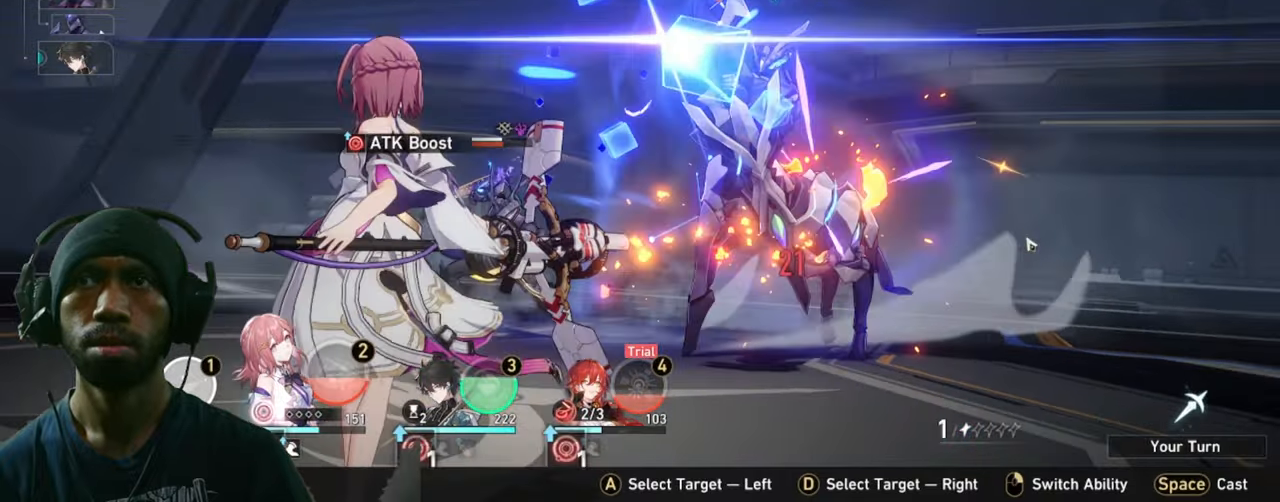
{"keys": ["2"], "mouse": [], "events": []}
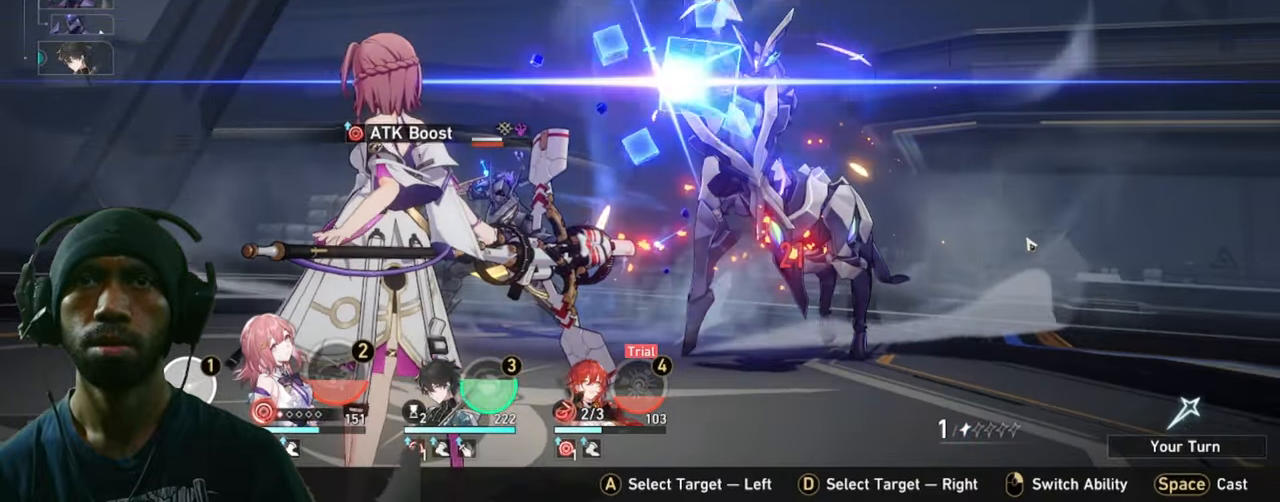
{"keys": ["2"], "mouse": [], "events": []}
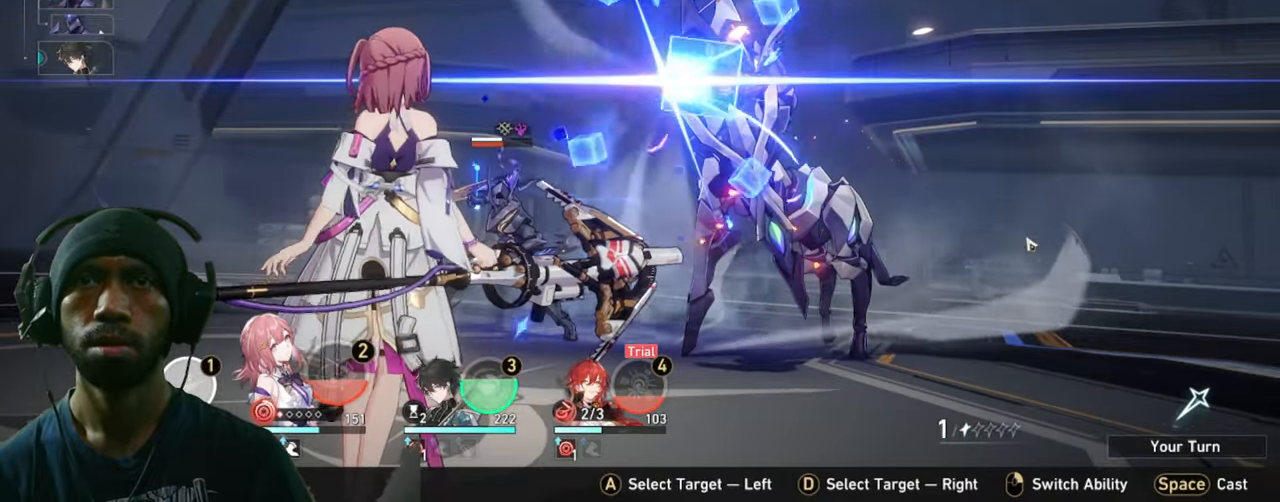
{"keys": ["2"], "mouse": [], "events": []}
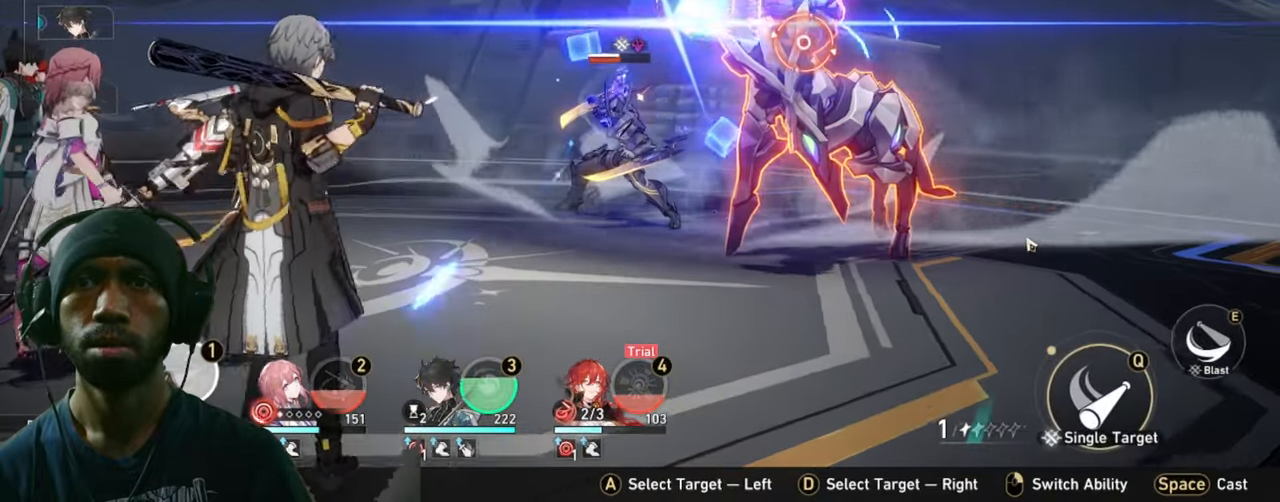
{"keys": ["2"], "mouse": [], "events": []}
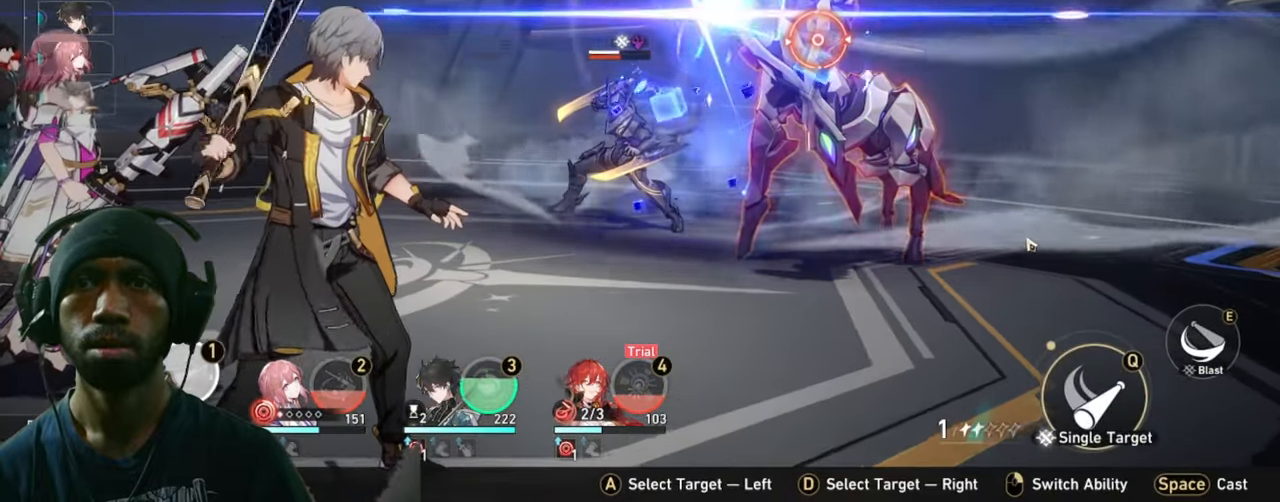
{"keys": ["2"], "mouse": [], "events": []}
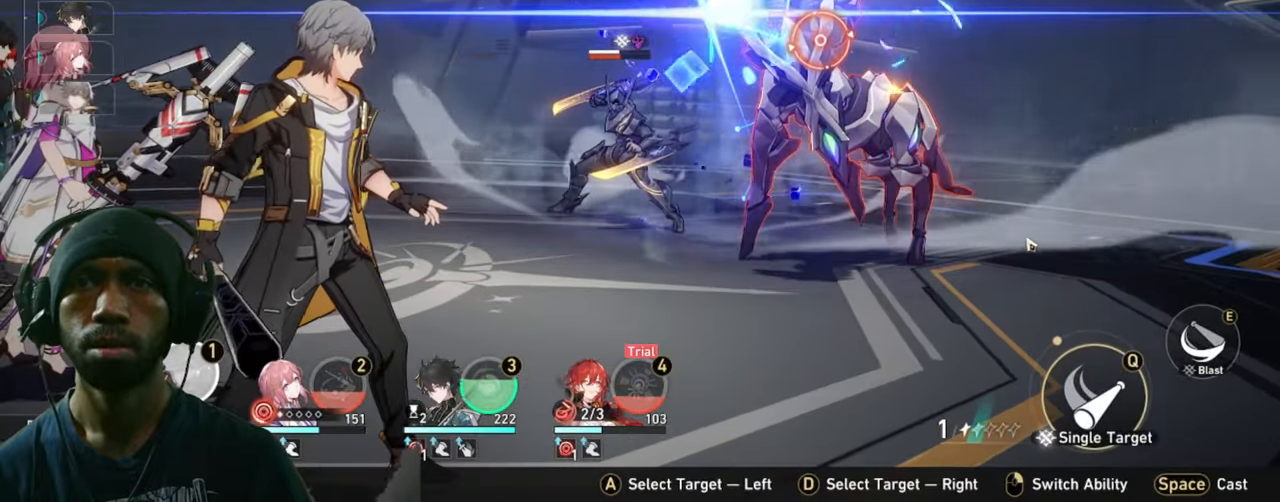
{"keys": ["2"], "mouse": [], "events": []}
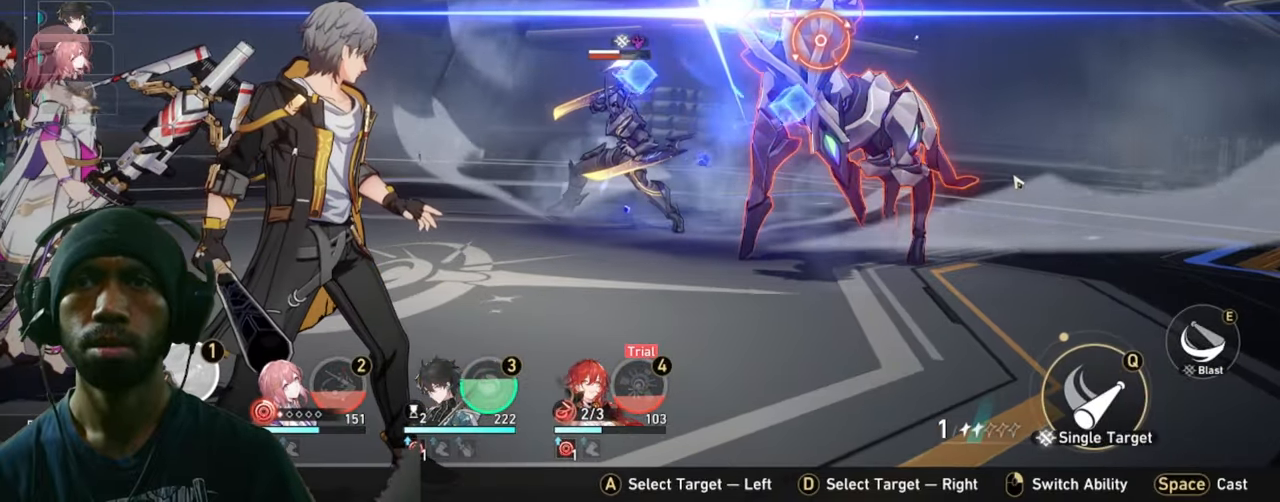
{"keys": ["2"], "mouse": [], "events": []}
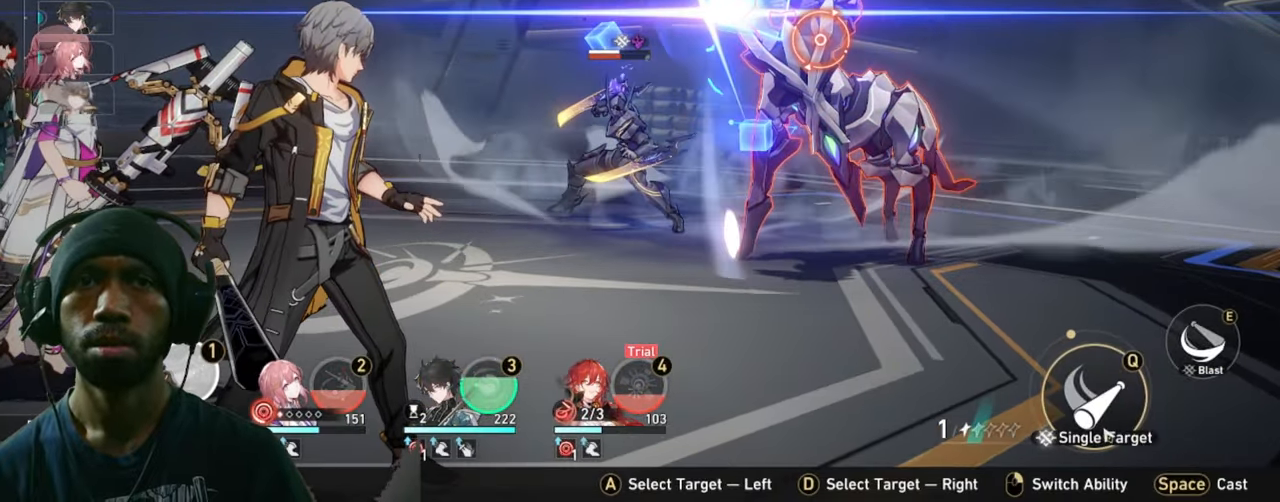
{"keys": ["2"], "mouse": [], "events": []}
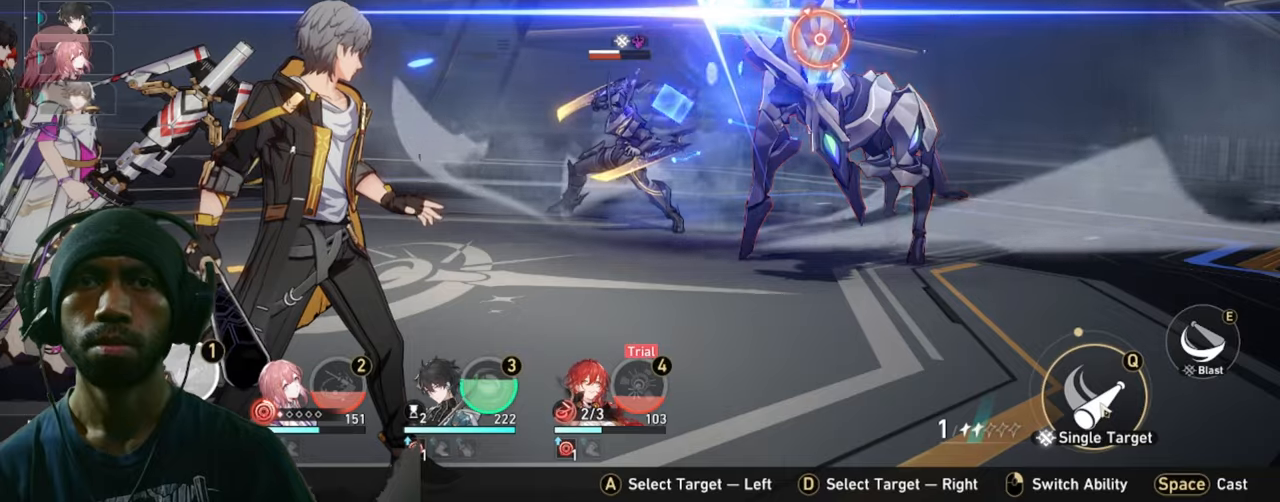
{"keys": ["2"], "mouse": [], "events": []}
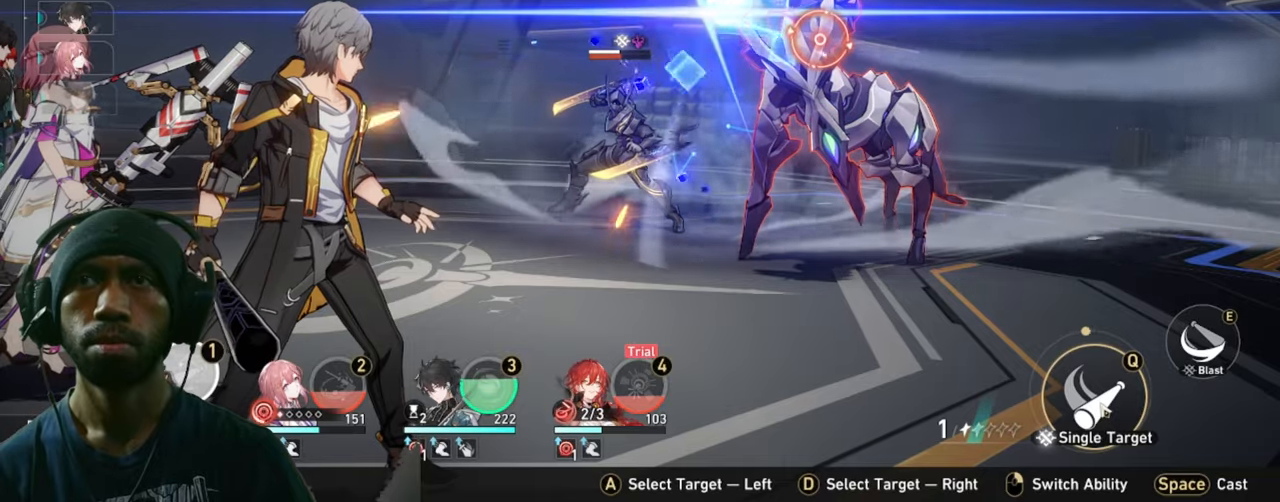
{"keys": ["2"], "mouse": [], "events": []}